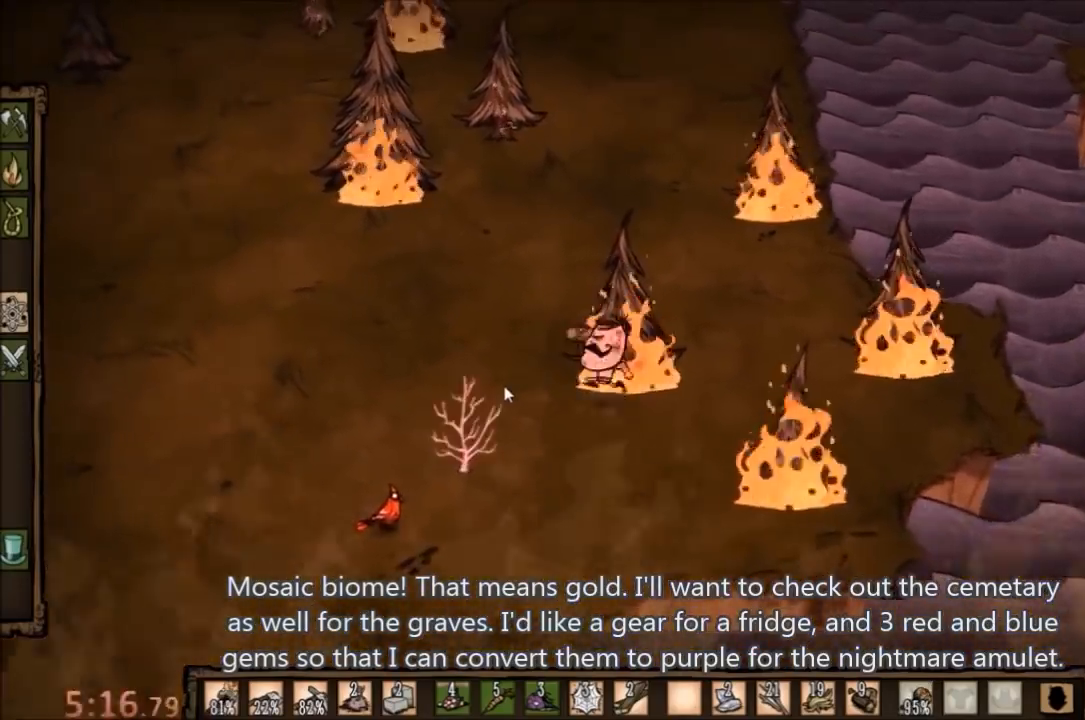
Gameplay with keyboard and mouse; each line is a JSON object with the keys and mouse buttons held at the frame after it. "events" lists presses ("down") and releases ("up") of "1", "2", "3", "4", "5", "a", "c", "ctrl", "d", "e", "f", "q", "r", "s", "shift", "space", "tab", "v", "w", "x", "z", "mouse_left" and "mouse_right" between this image and that frame as [ms after this image, input, new state], when the widget could be followed in between. "mouse_left", "mouse_right" = the "left", "right" buttons of the "mouse" list. No other keys are recorded. Mouse movement is not recorded.
{"keys": ["a", "f"], "mouse": [], "events": [[467, "f", "down"], [500, "s", "up"]]}
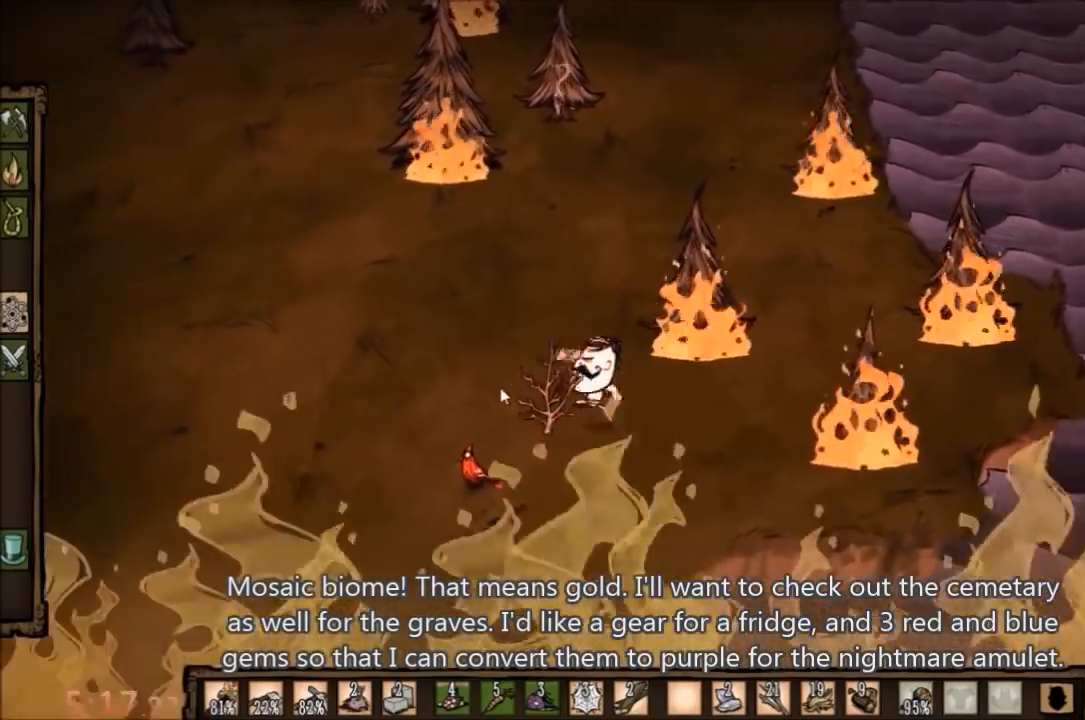
{"keys": [], "mouse": [], "events": [[33, "a", "up"], [400, "f", "up"]]}
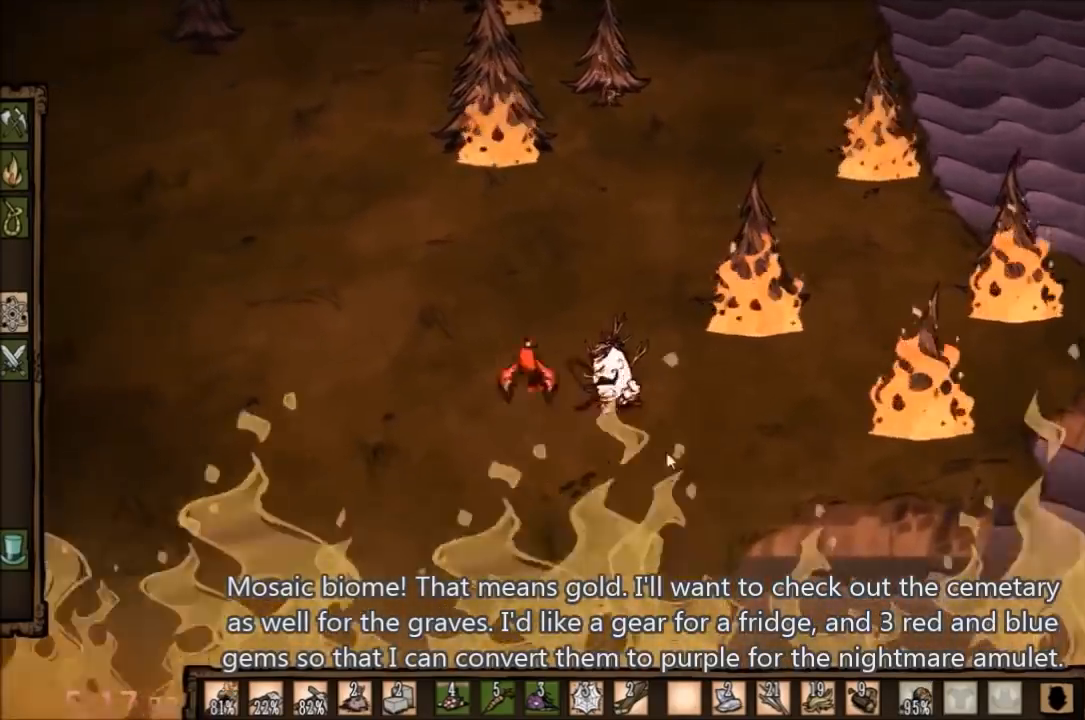
{"keys": [], "mouse": [], "events": []}
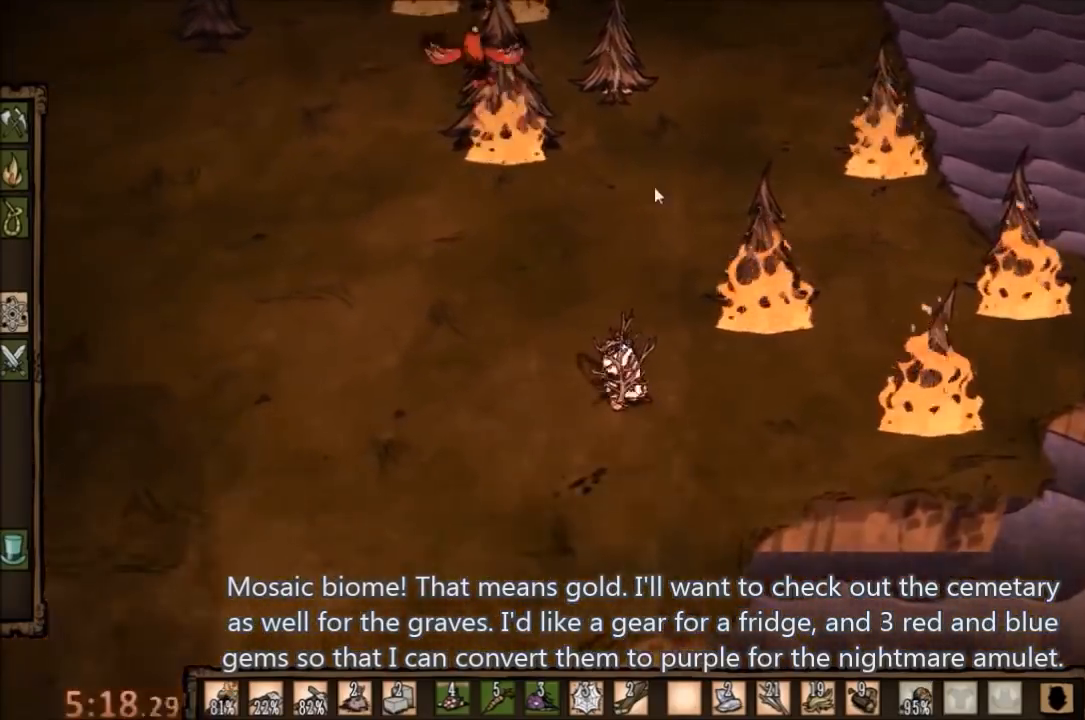
{"keys": [], "mouse": [], "events": [[400, "mouse_left", "down"], [467, "mouse_left", "up"]]}
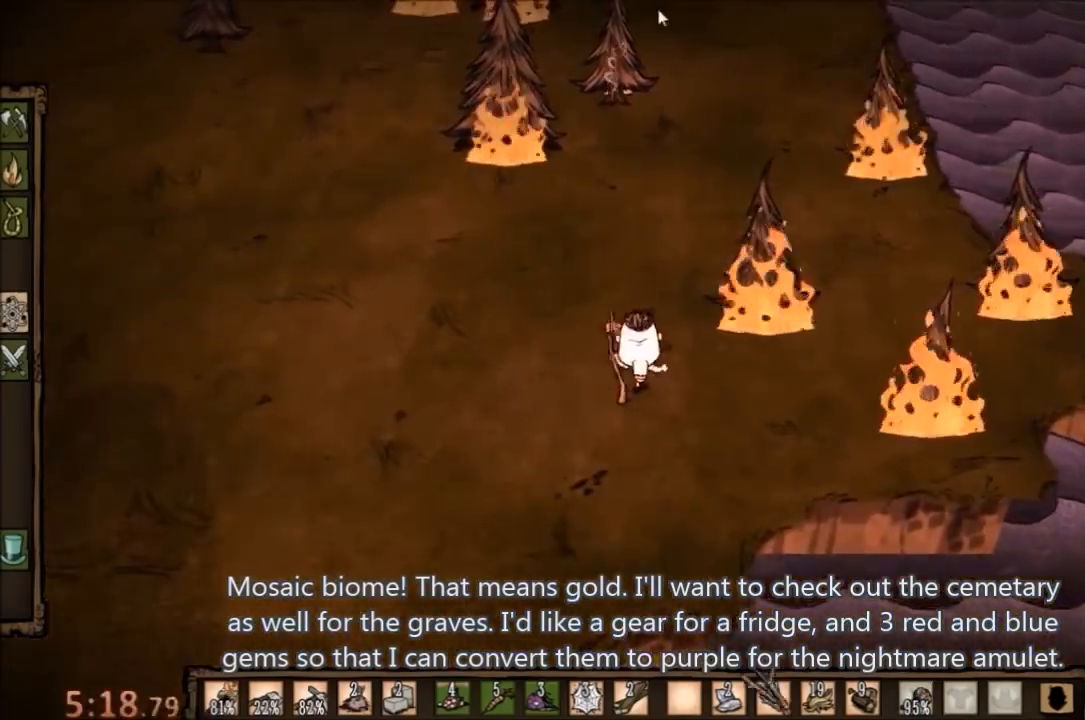
{"keys": [], "mouse": ["left"], "events": [[200, "tab", "down"], [267, "tab", "up"], [500, "mouse_left", "down"]]}
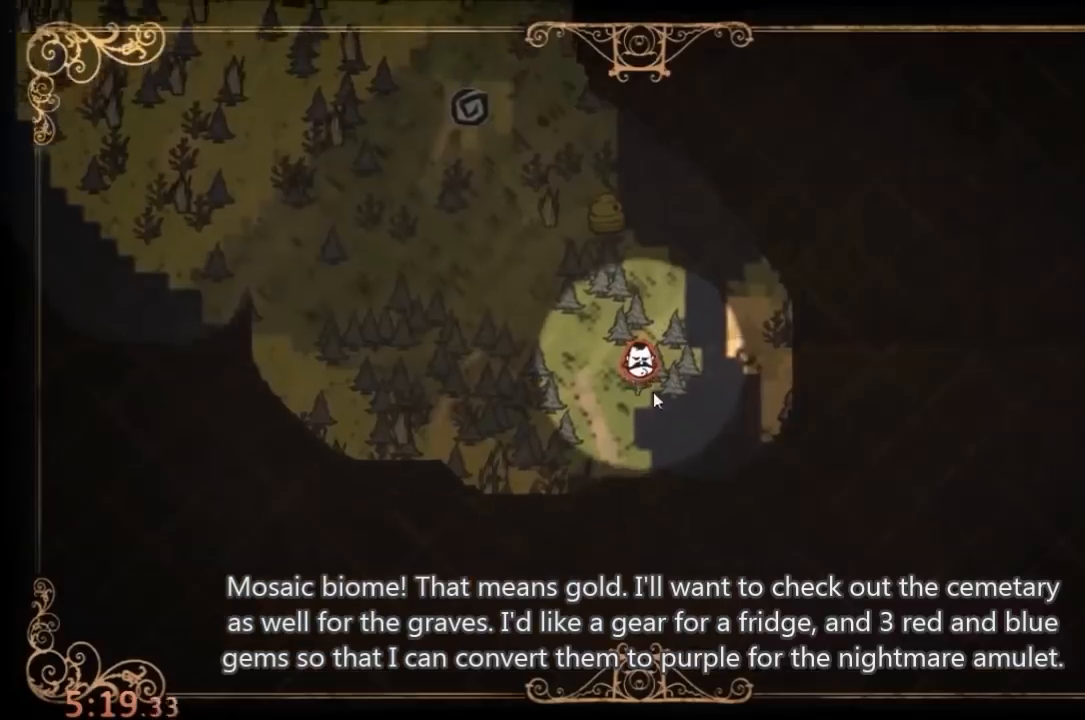
{"keys": [], "mouse": [], "events": [[200, "mouse_left", "up"]]}
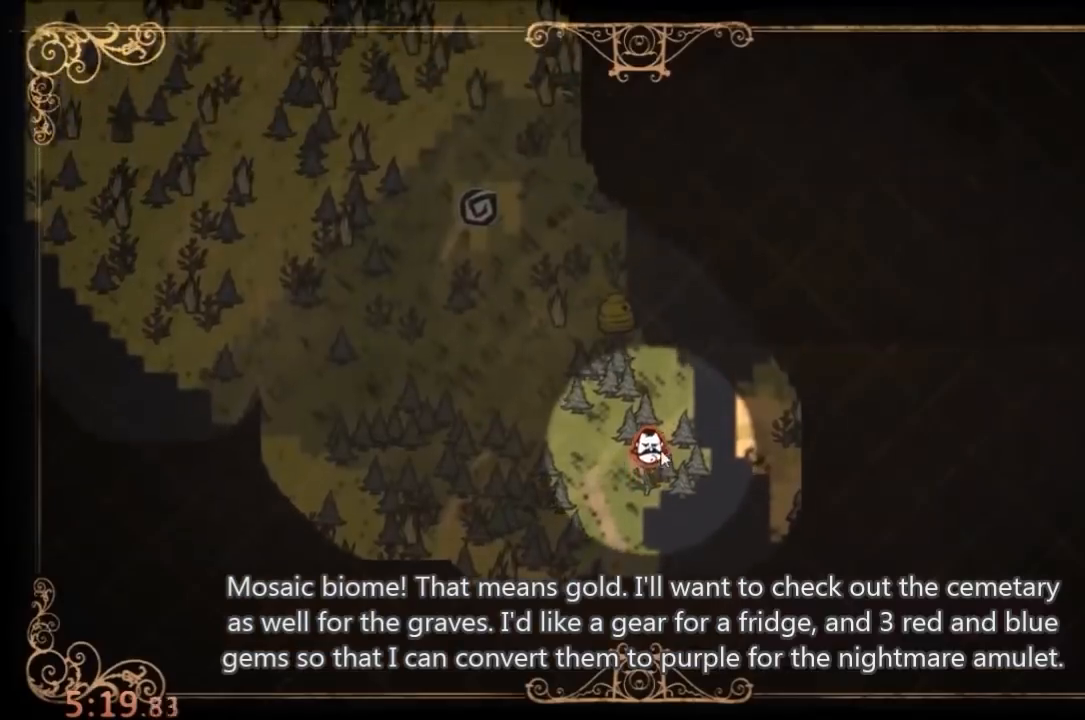
{"keys": [], "mouse": [], "events": [[100, "tab", "down"], [200, "tab", "up"]]}
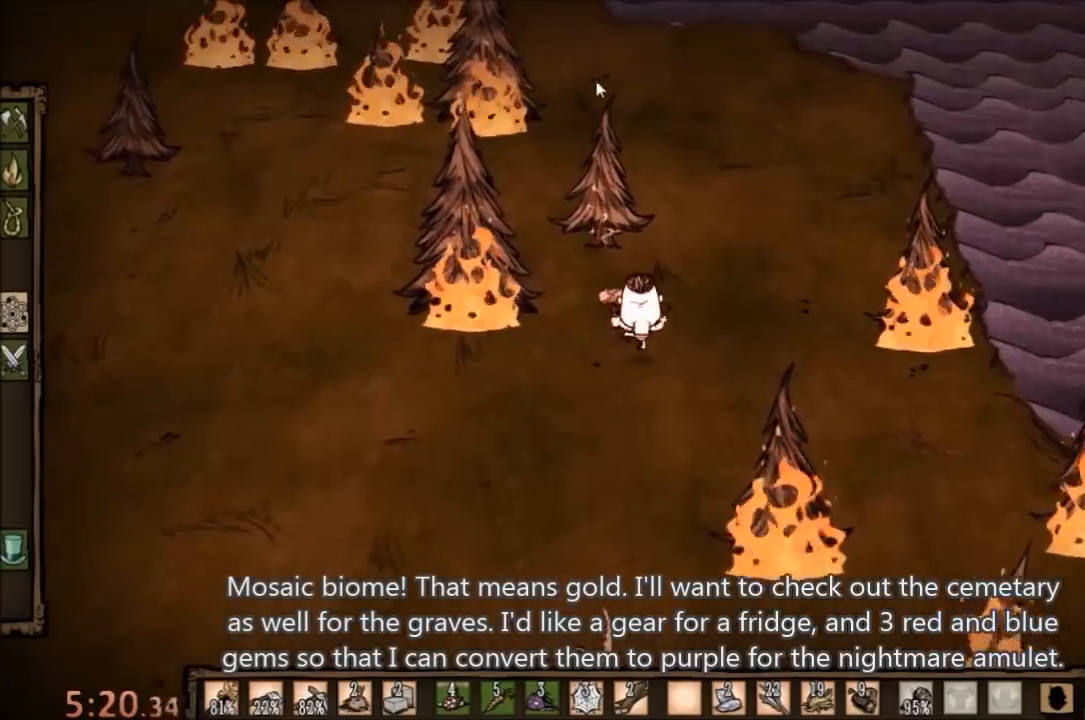
{"keys": [], "mouse": [], "events": [[200, "mouse_left", "down"], [300, "mouse_left", "up"]]}
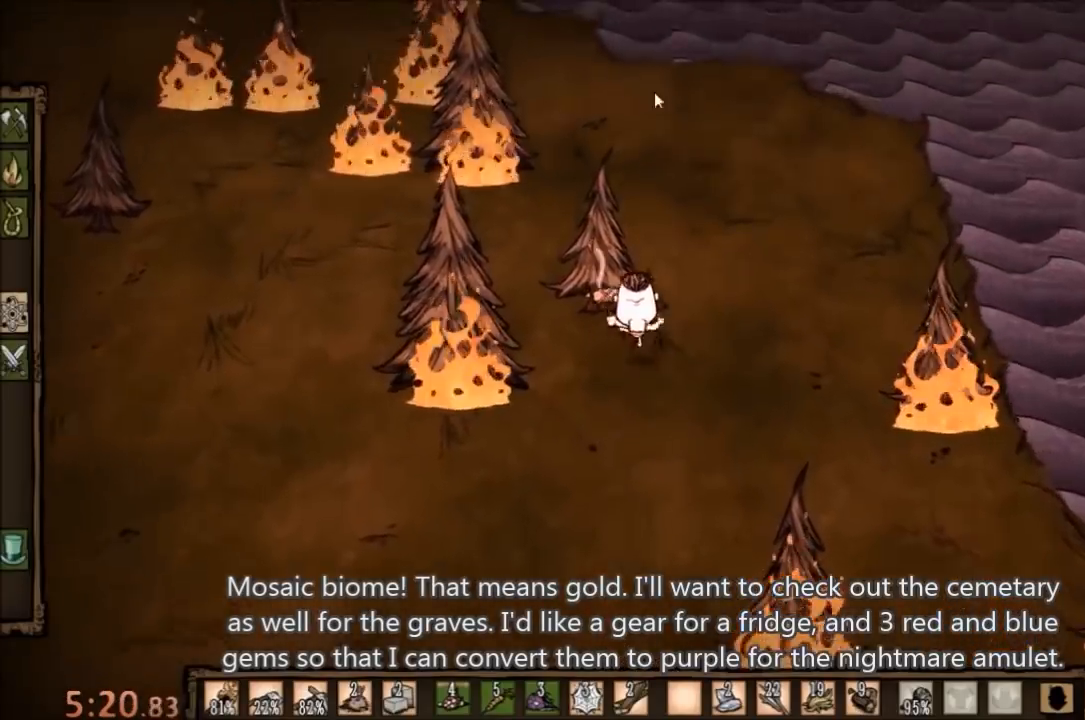
{"keys": [], "mouse": [], "events": [[67, "e", "down"], [133, "e", "up"]]}
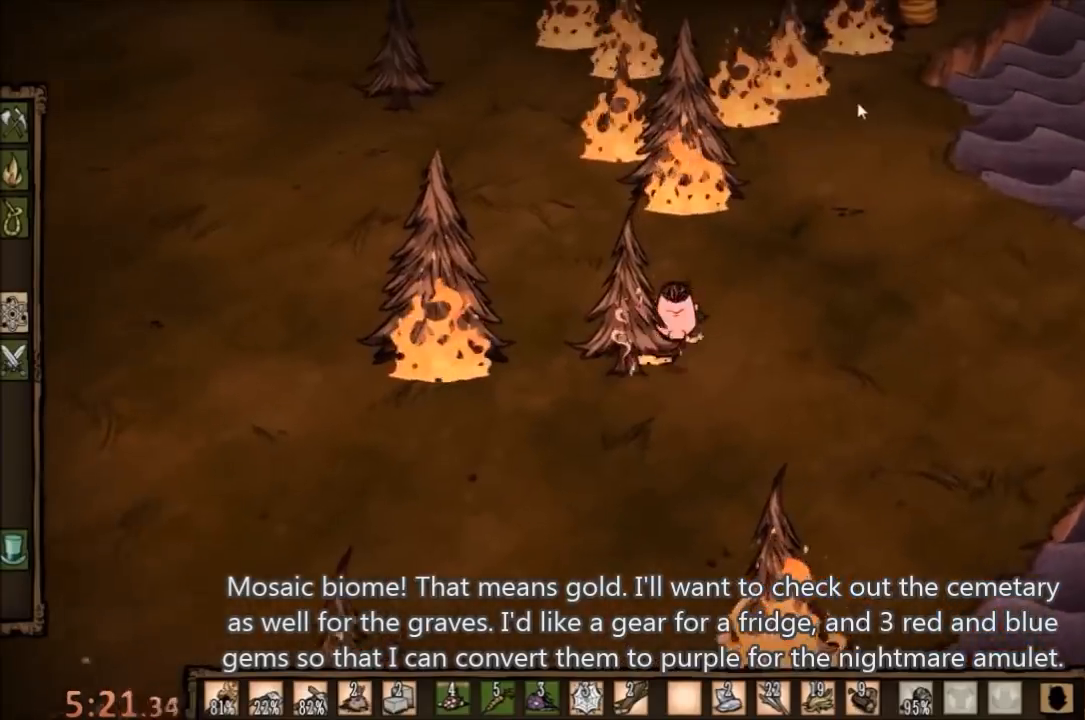
{"keys": [], "mouse": [], "events": [[167, "mouse_left", "down"], [300, "mouse_left", "up"]]}
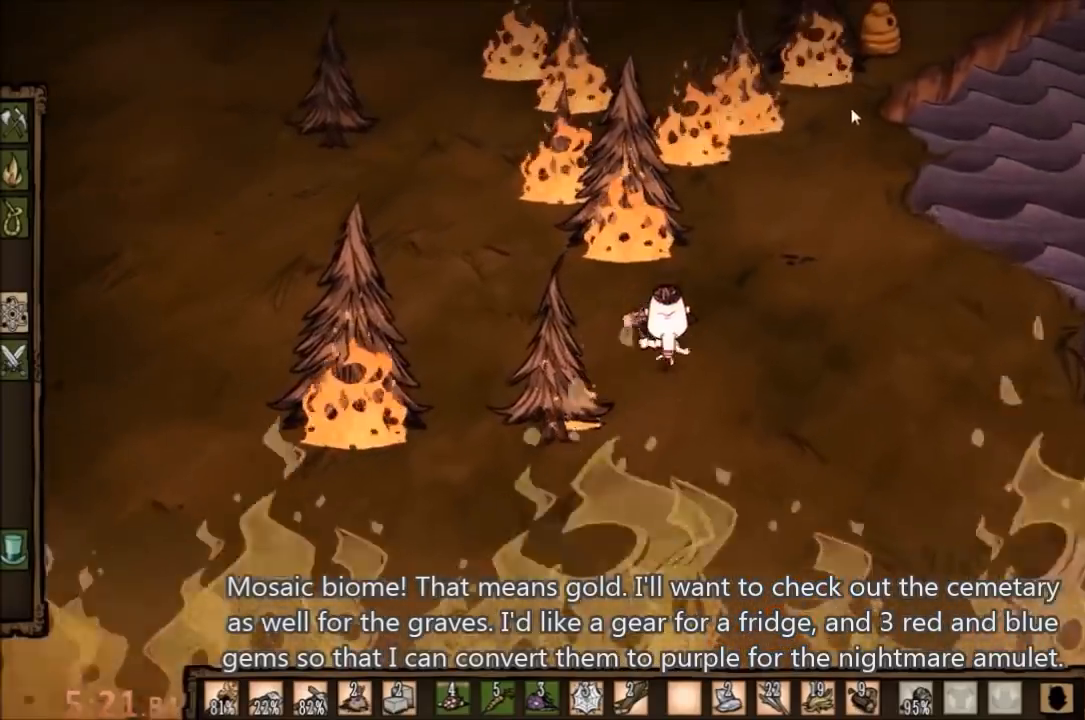
{"keys": [], "mouse": ["left"], "events": [[400, "mouse_left", "down"]]}
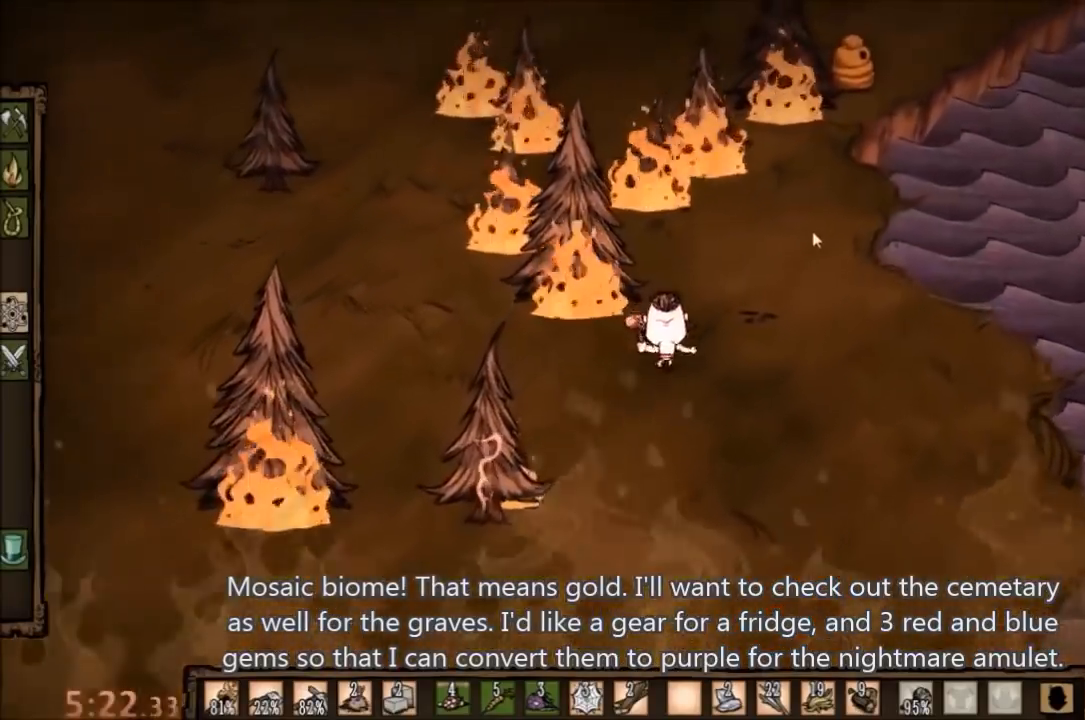
{"keys": [], "mouse": [], "events": [[67, "mouse_left", "up"]]}
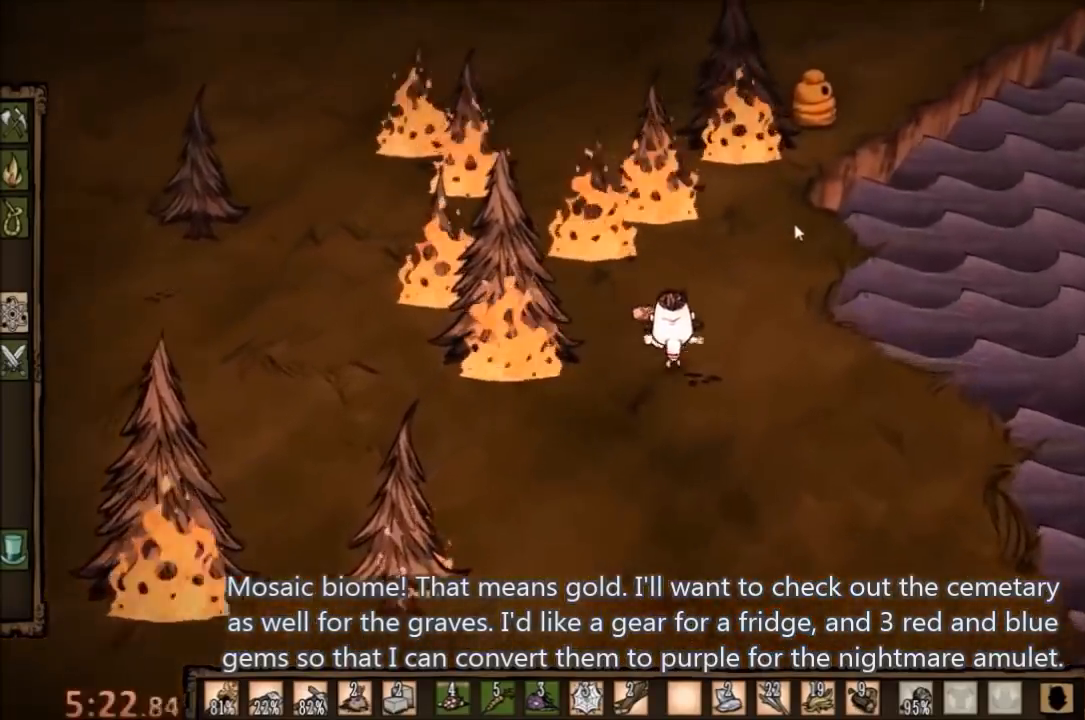
{"keys": ["w"], "mouse": [], "events": [[400, "w", "down"]]}
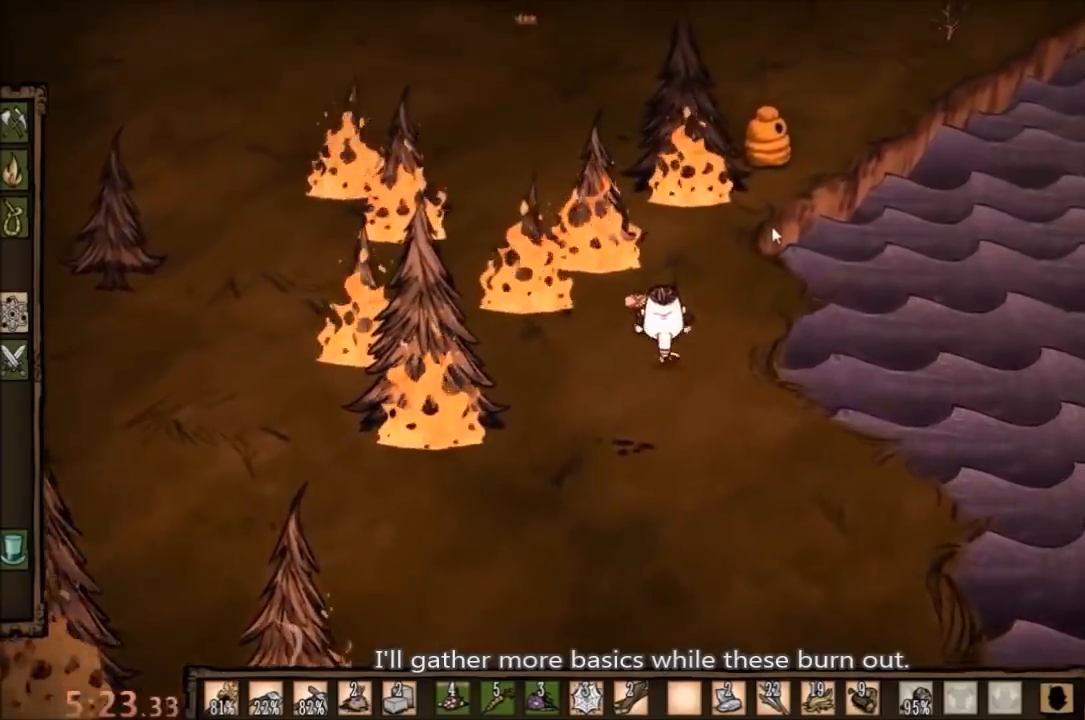
{"keys": ["w"], "mouse": [], "events": [[167, "d", "down"], [433, "d", "up"]]}
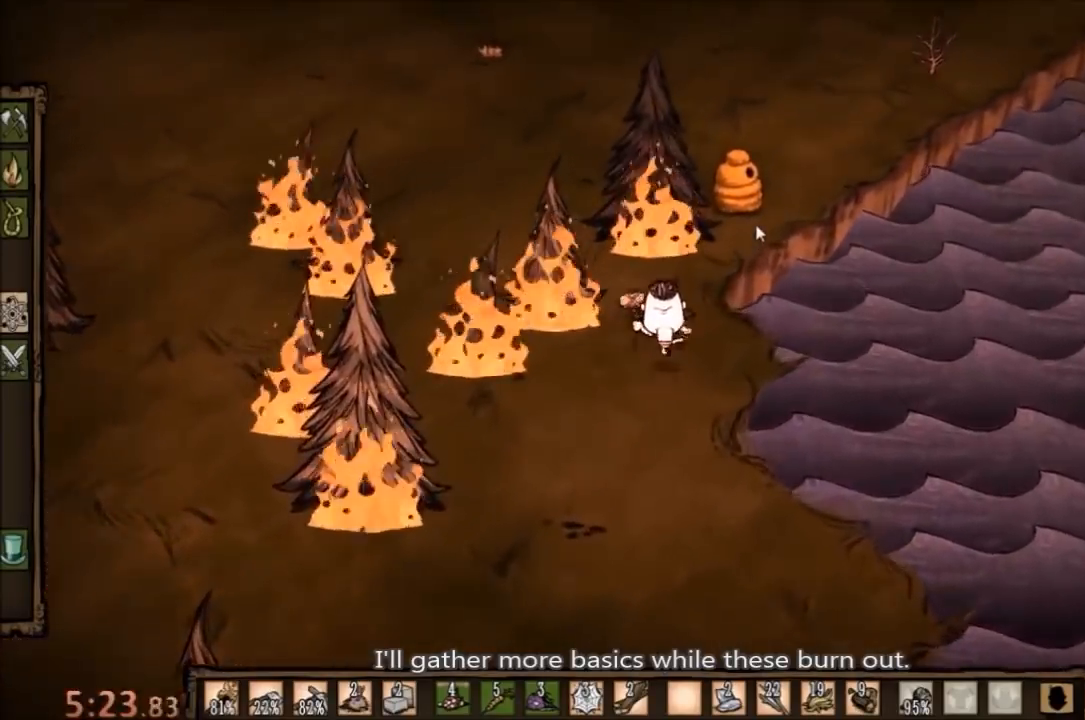
{"keys": ["a", "w"], "mouse": [], "events": [[233, "a", "down"]]}
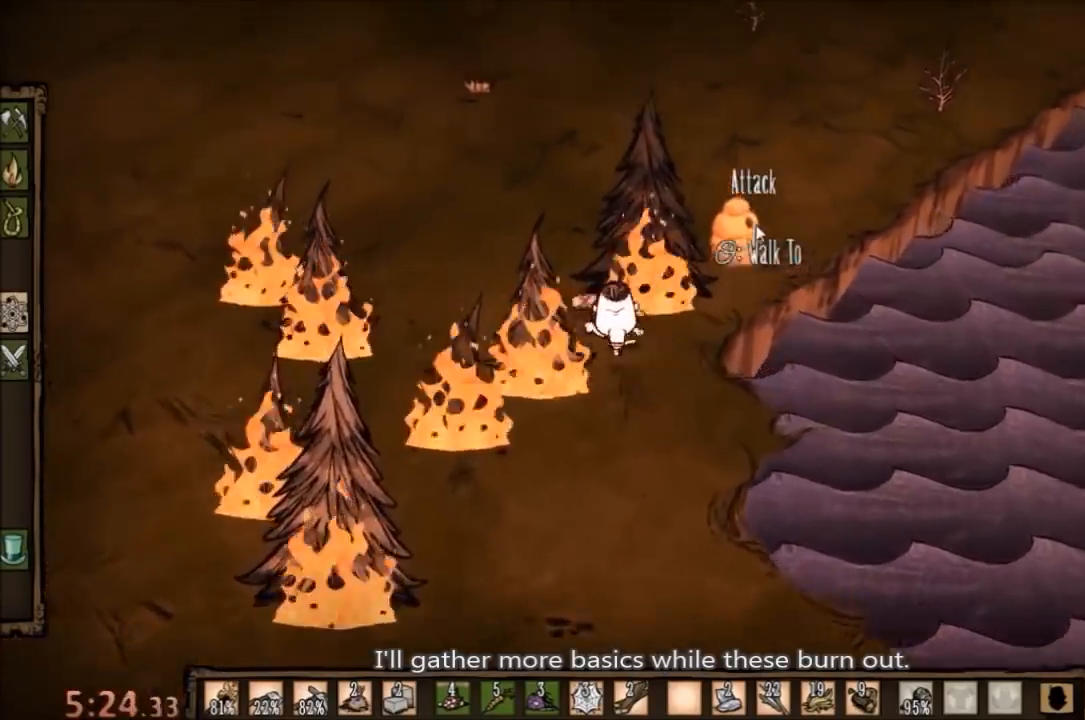
{"keys": ["a", "w"], "mouse": [], "events": []}
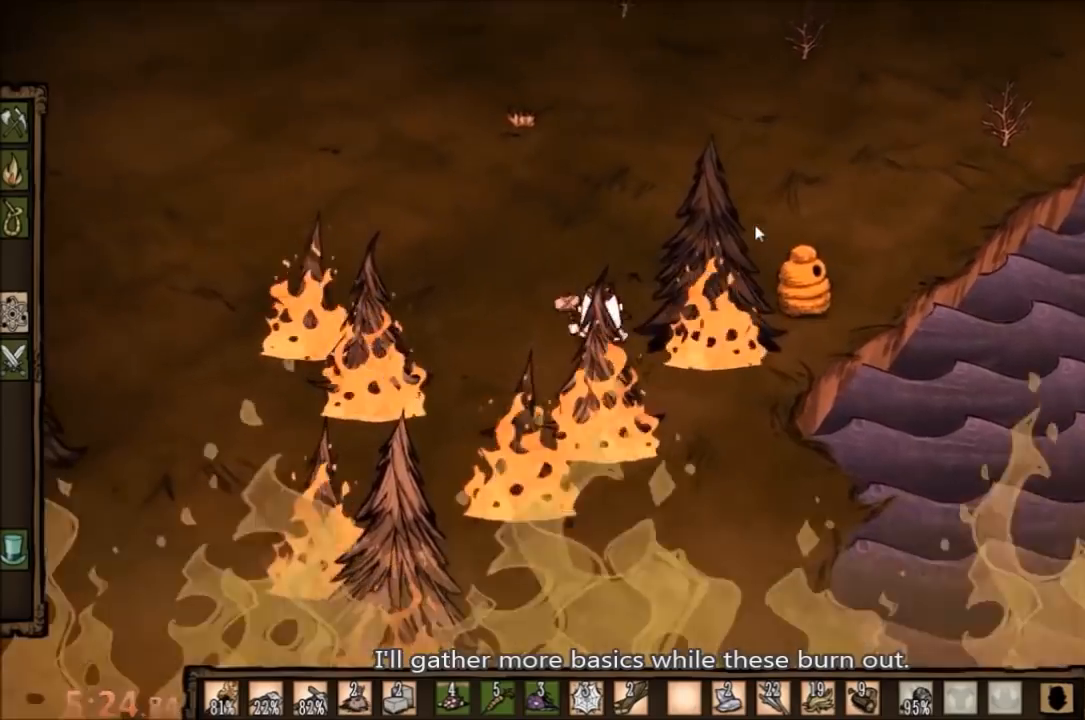
{"keys": ["w"], "mouse": [], "events": [[200, "a", "up"]]}
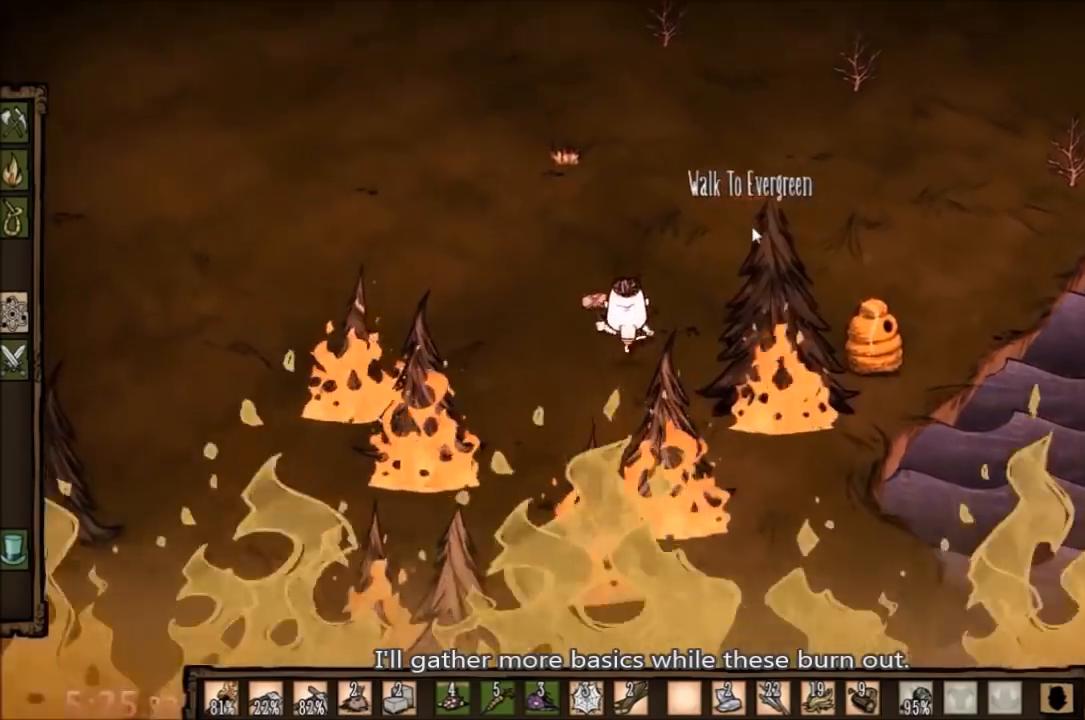
{"keys": [], "mouse": [], "events": [[500, "w", "up"]]}
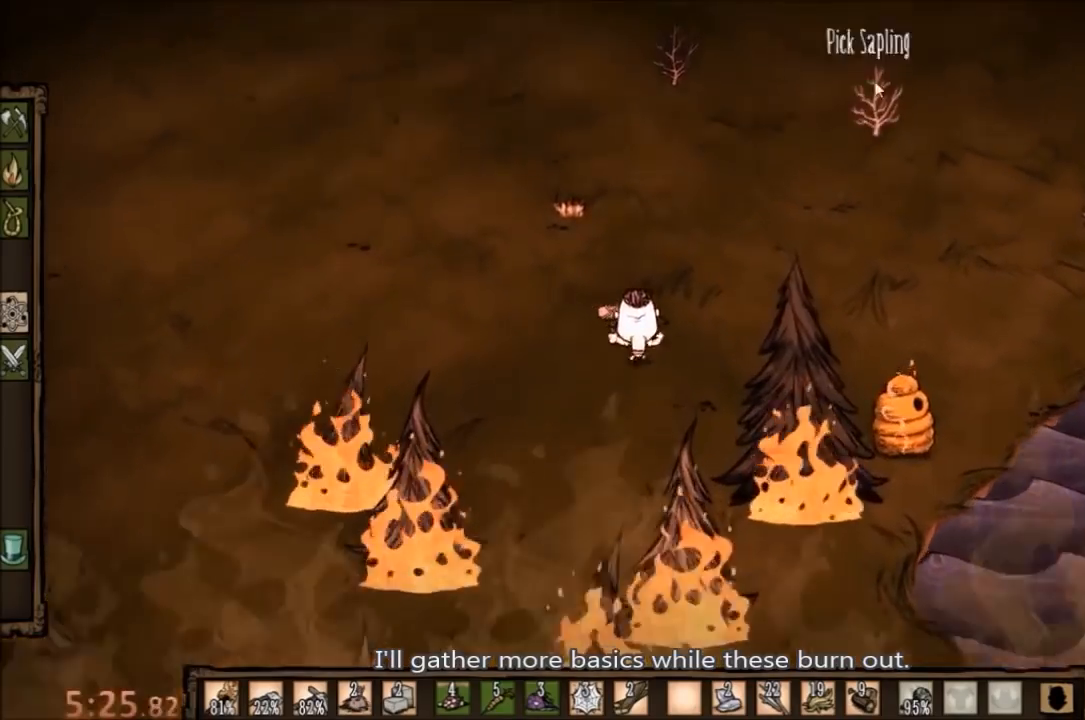
{"keys": [], "mouse": [], "events": [[33, "mouse_left", "down"], [133, "mouse_left", "up"]]}
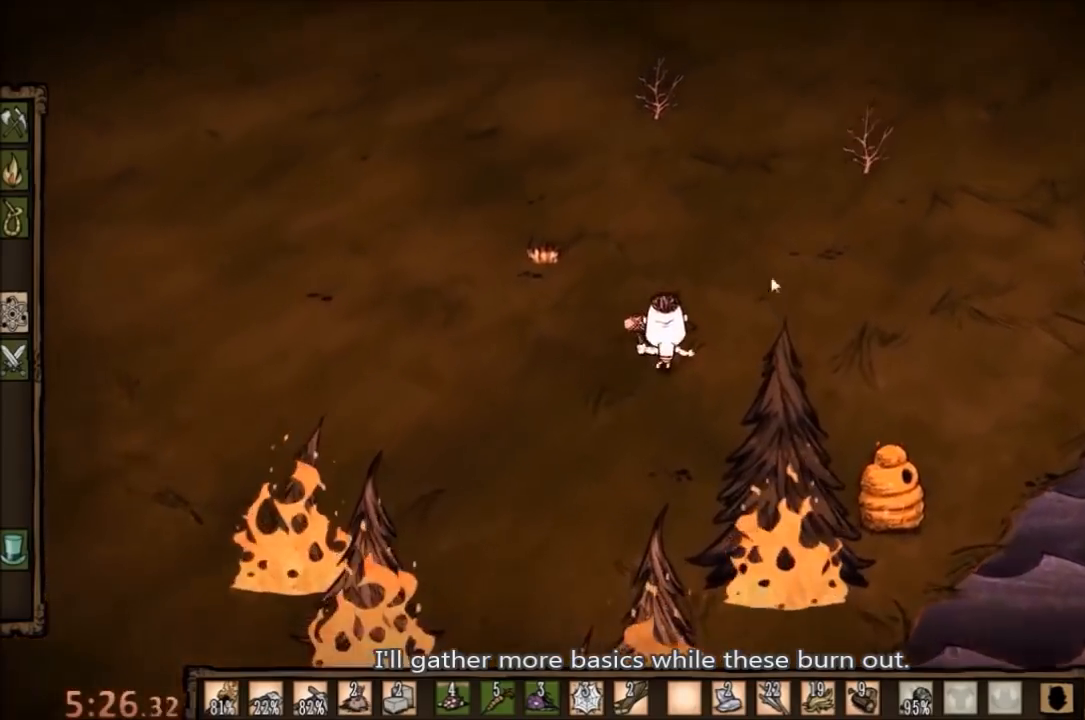
{"keys": [], "mouse": [], "events": [[67, "q", "down"], [133, "q", "up"]]}
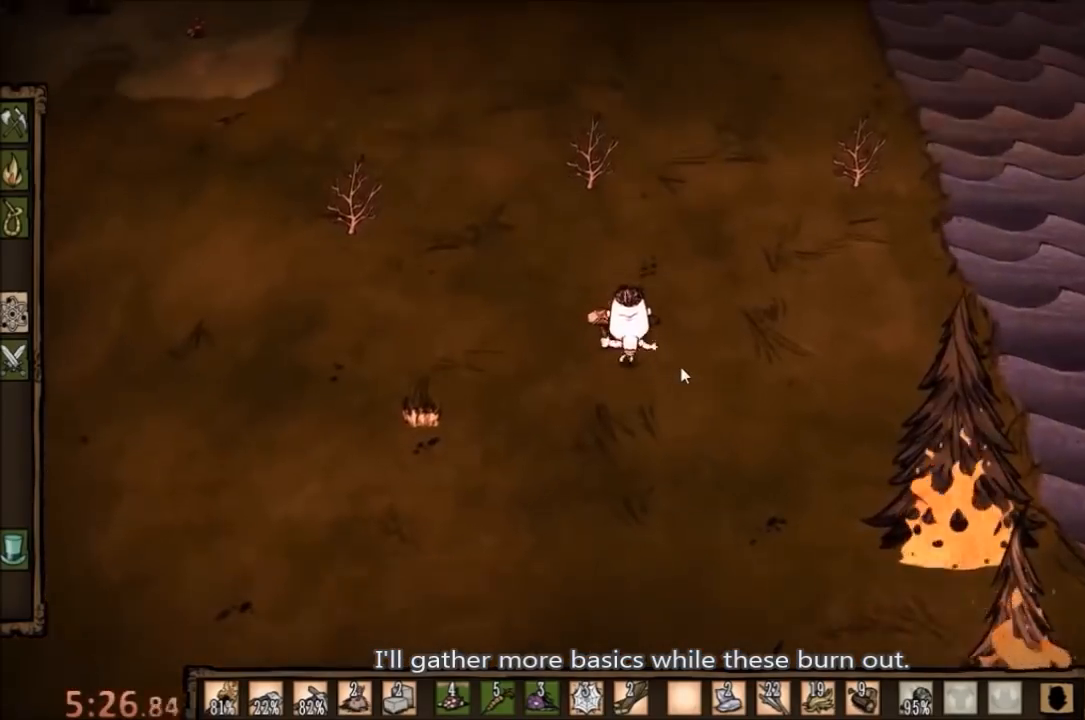
{"keys": [], "mouse": [], "events": []}
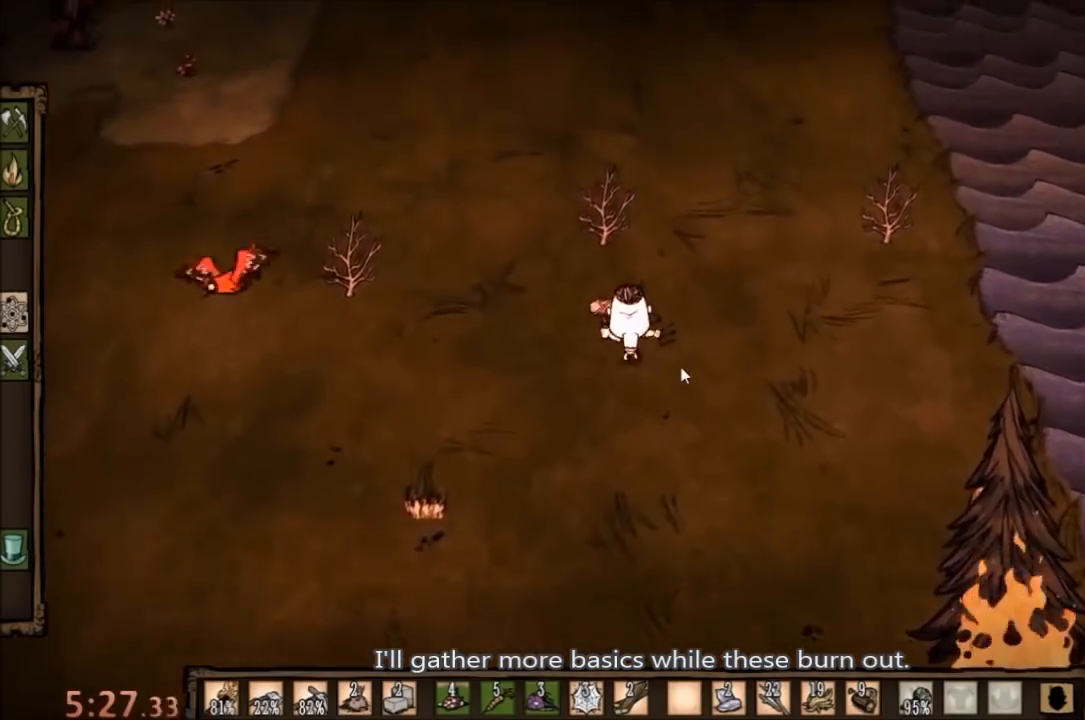
{"keys": ["f"], "mouse": [], "events": [[400, "f", "down"]]}
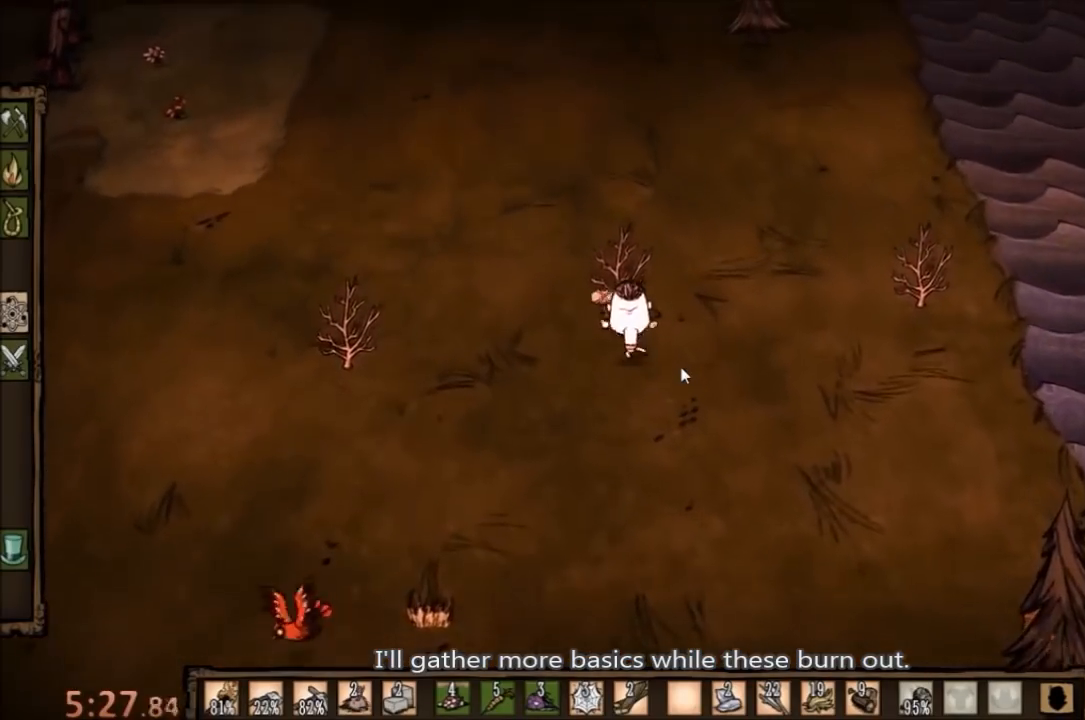
{"keys": [], "mouse": [], "events": [[67, "f", "up"]]}
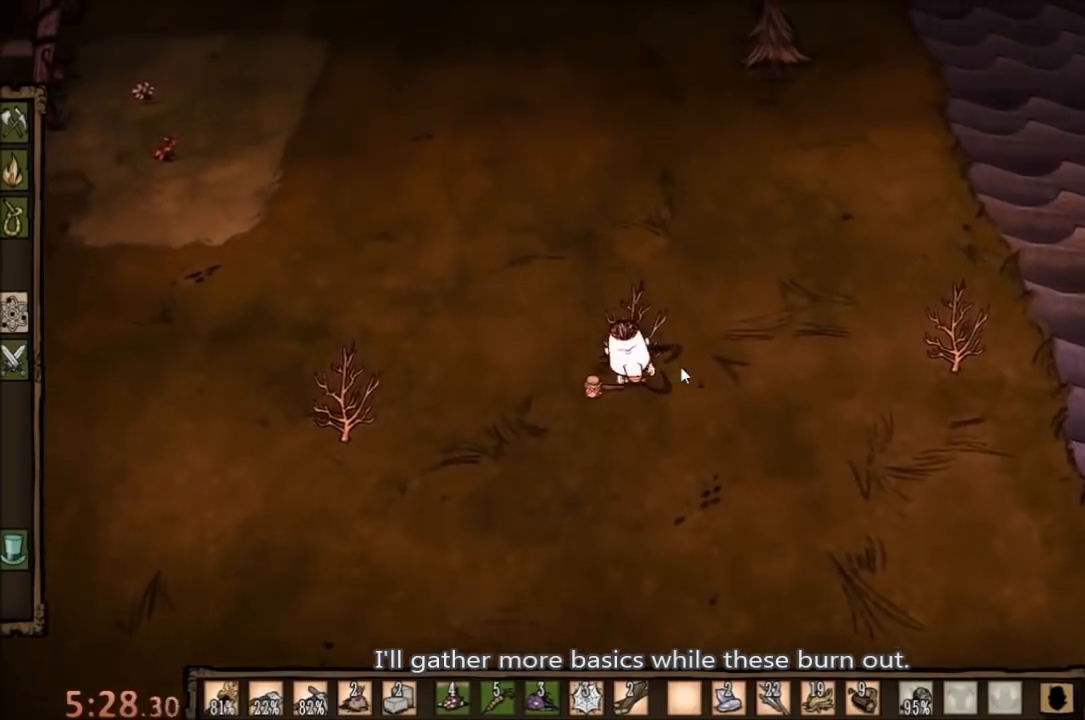
{"keys": [], "mouse": [], "events": []}
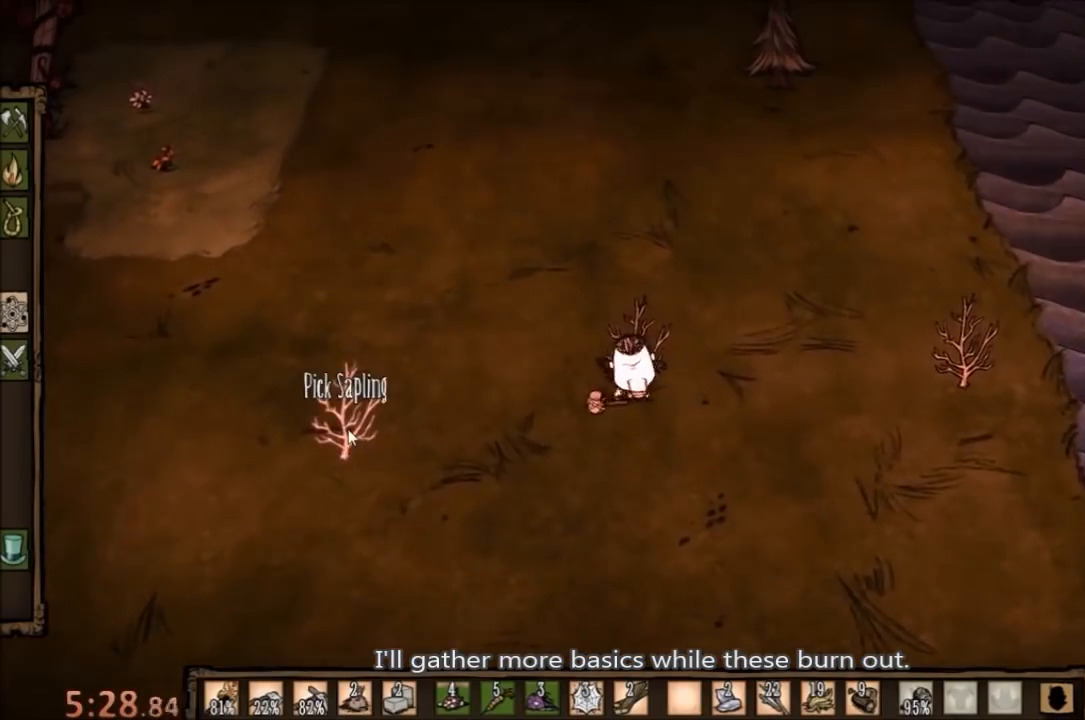
{"keys": [], "mouse": ["left"], "events": [[500, "mouse_left", "down"]]}
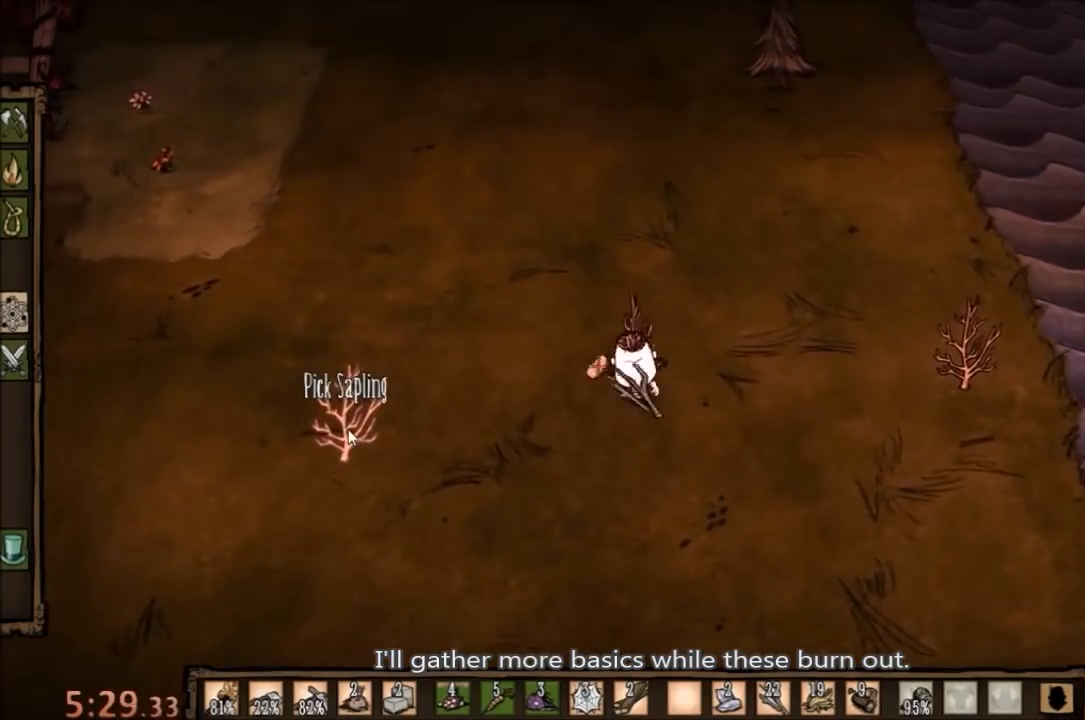
{"keys": [], "mouse": [], "events": [[133, "mouse_left", "up"]]}
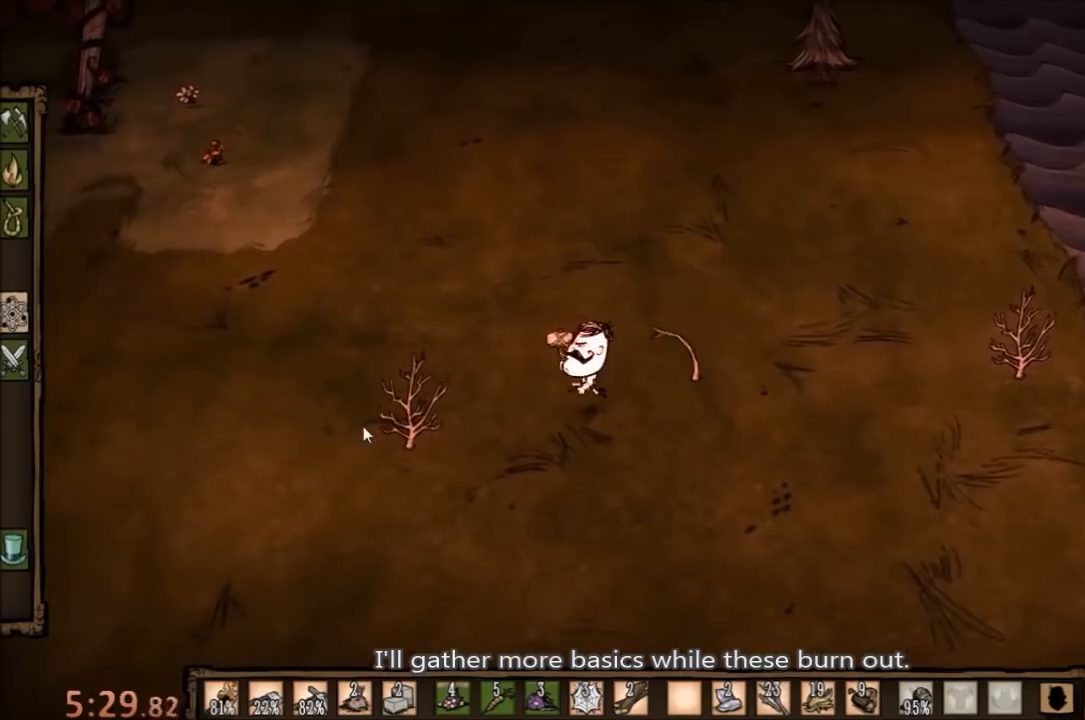
{"keys": [], "mouse": [], "events": []}
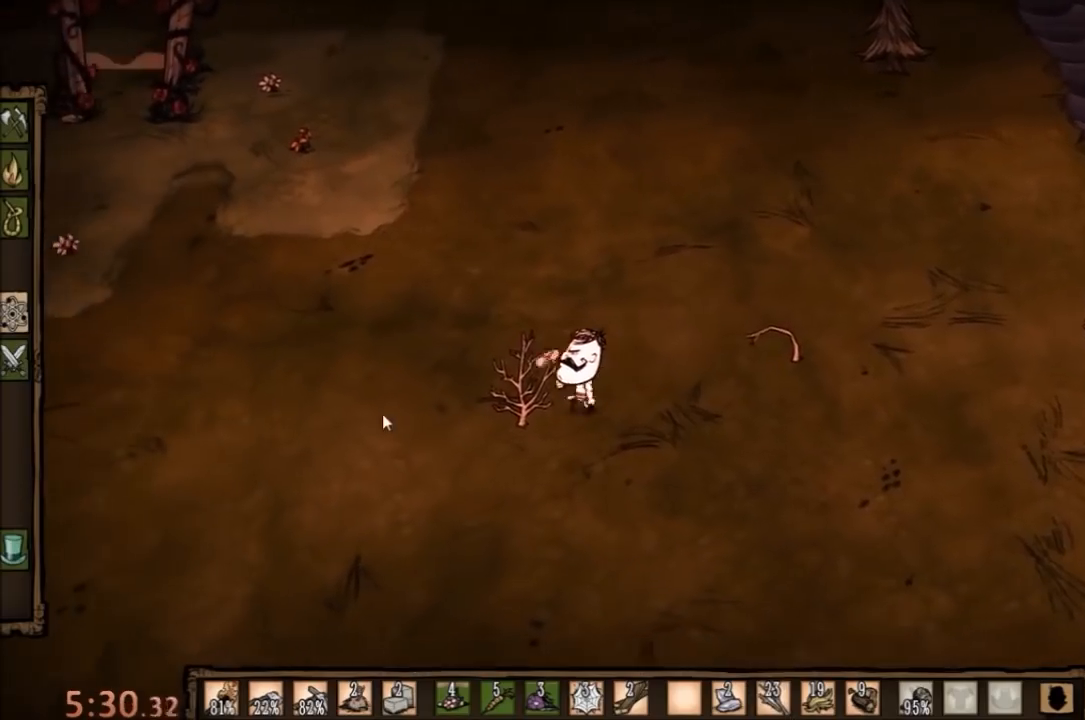
{"keys": [], "mouse": [], "events": []}
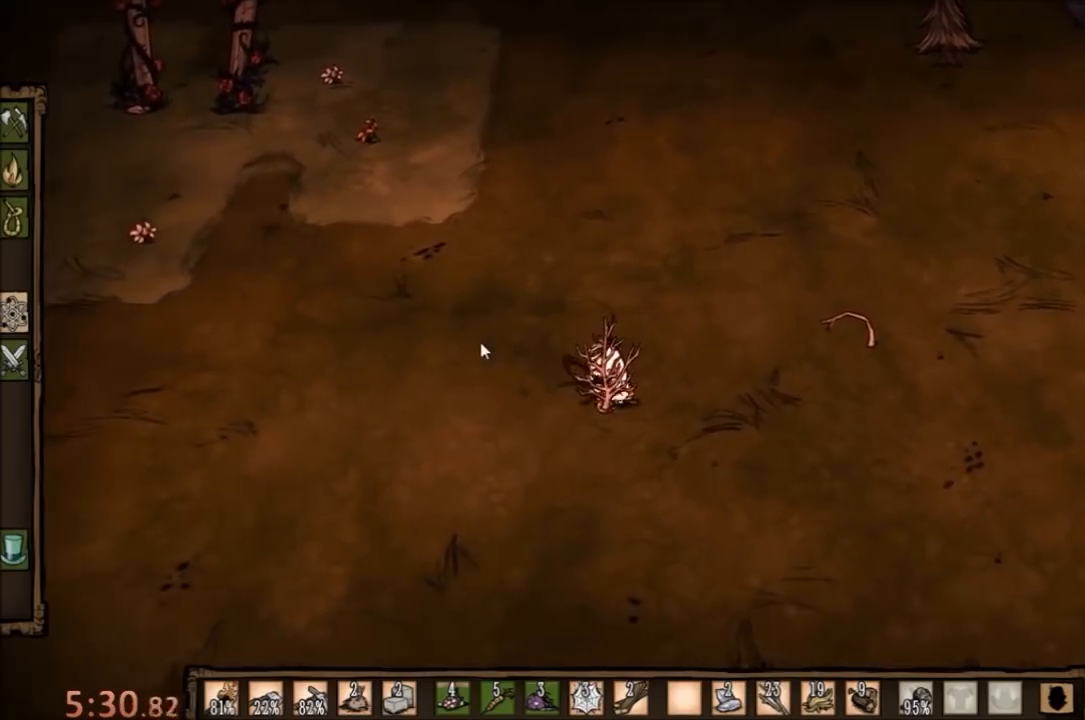
{"keys": [], "mouse": [], "events": []}